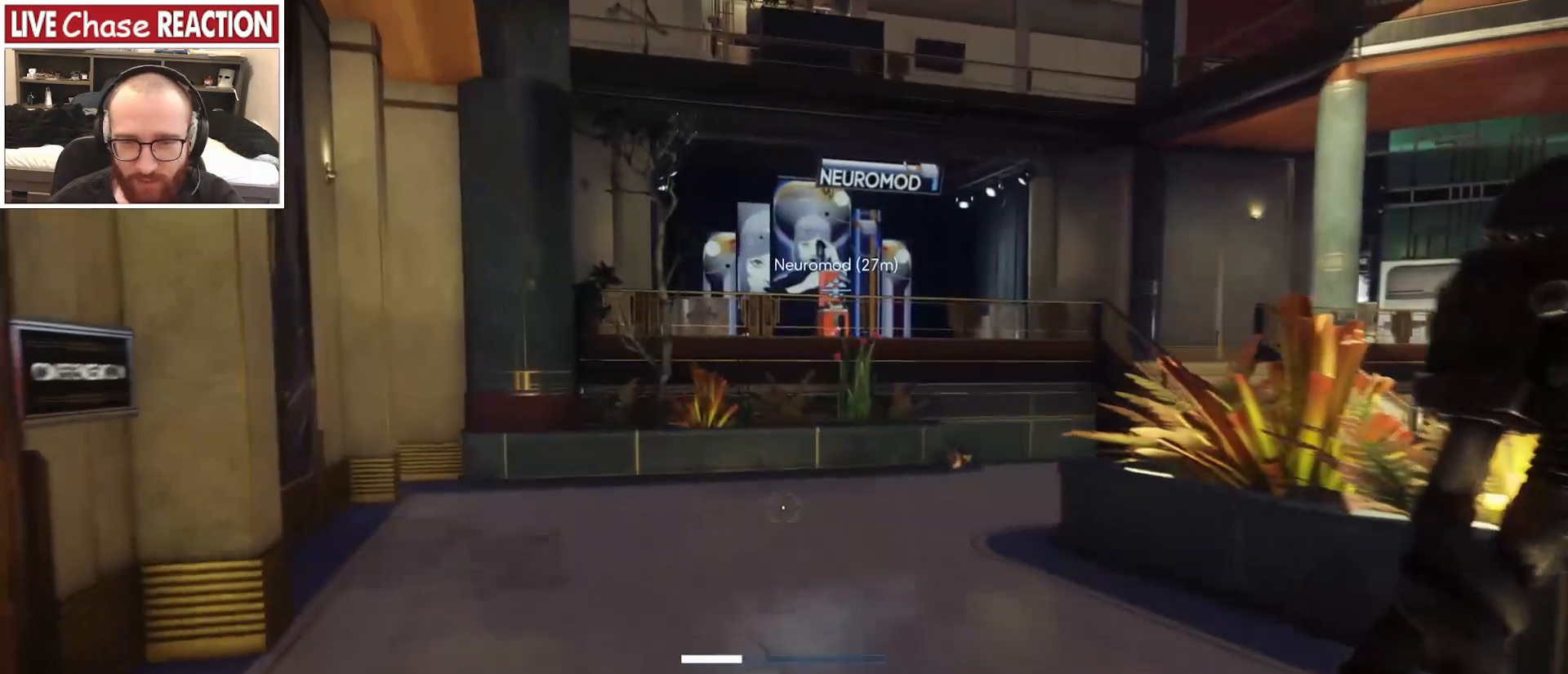
Gameplay with keyboard and mouse; each line is a JSON object with the keys and mouse buttons held at the frame after it. "events" lists presses ("down") and releases ("up") of ".", "/", "0", "1", "2", "3", "4", "5", "6", "7", "8", "9", "a", "alt_l", "alt_r", "b", "backslash", "backspace", "c", "caps_lock", "comma", "ctrl_l", "ctrl_r", "d", "e", "equals", "escape", "f", "f1", "f10", "f11", "f12", "f2", "f3", "f4", "f5", "f6", "f7", "f8", "f9", "g", "h", "i", "j", "k", "l", "lbracket", "m", "minus", "n", "o", "p", "q", "quote", "r", "rbracket", "return", "s", "semicolon", "shift_l", "shift_r", "space", "super", "t", "tab", "tilde", "u", "v", "w", "x", "y", "z", "mouse_left", "mouse_wheel", "mouse_right", "mouse_mb4" and "mouse_mb5" between this image and that frame as [ms after this image, input, new state], when the widget could be followed in between. "mouse_left", "mouse_wheel", "mouse_right", "mouse_mb4", "mouse_mb5" = the "left", "wheel", "right", "mb4", "mb5" buttons of the "mouse" list. No other keys are recorded. "wheel" means that the mouse wheel is clicked or scrolled. Mouse movement is not recorded.
{"keys": ["shift_l", "w"], "mouse": [], "events": []}
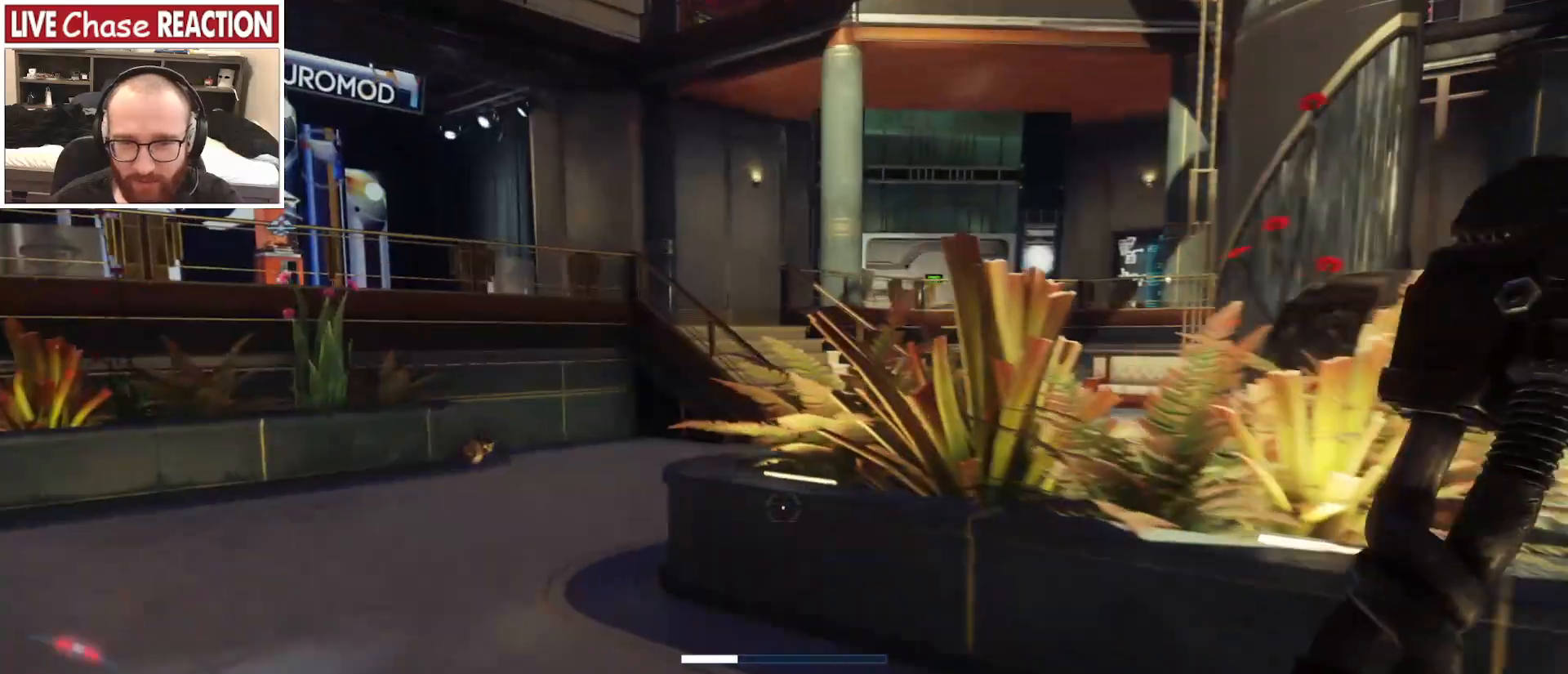
{"keys": ["shift_l", "space", "w"], "mouse": [], "events": [[200, "d", "down"], [250, "d", "up"], [250, "space", "down"]]}
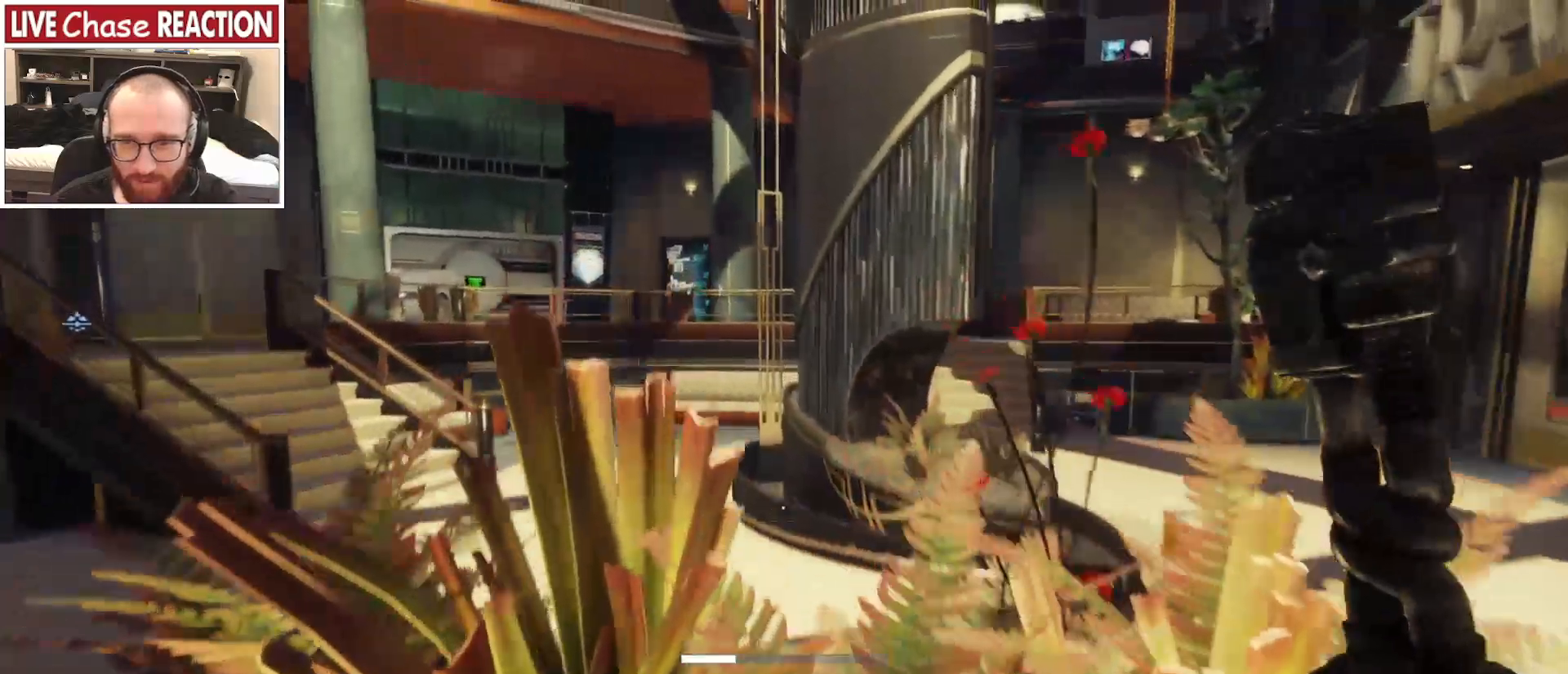
{"keys": ["shift_l", "w"], "mouse": [], "events": [[400, "space", "up"]]}
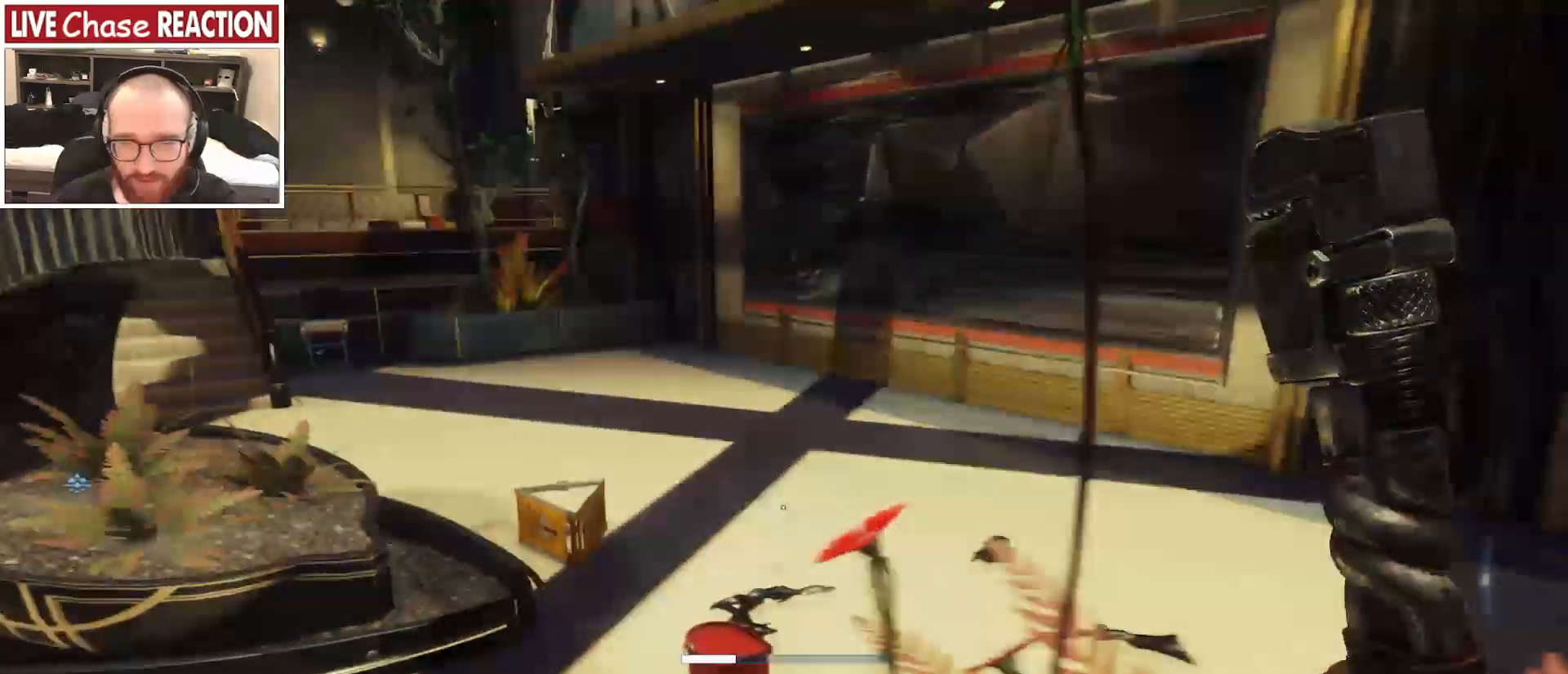
{"keys": ["shift_l", "w"], "mouse": [], "events": [[183, "space", "down"], [450, "space", "up"]]}
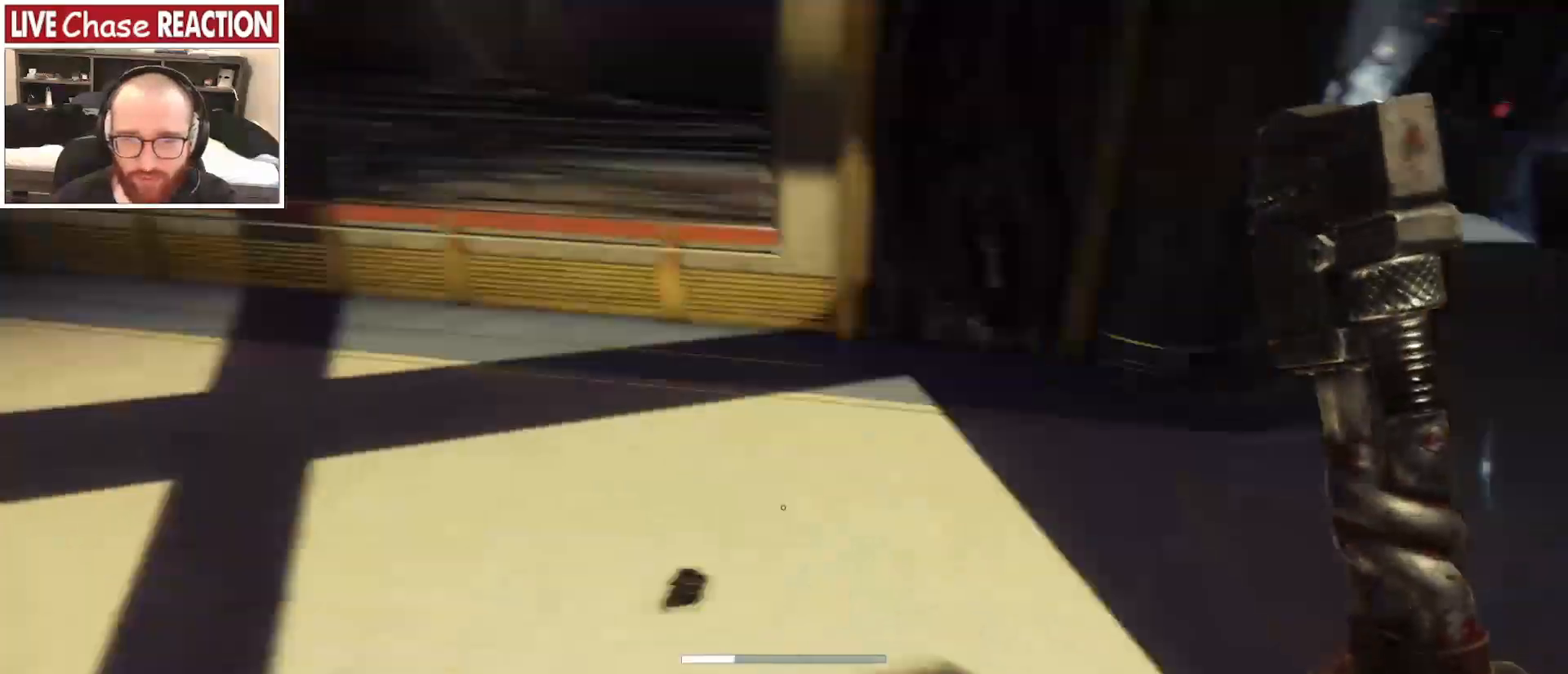
{"keys": ["w"], "mouse": [], "events": [[33, "shift_l", "up"], [67, "w", "up"], [83, "d", "down"], [400, "w", "down"], [417, "d", "up"]]}
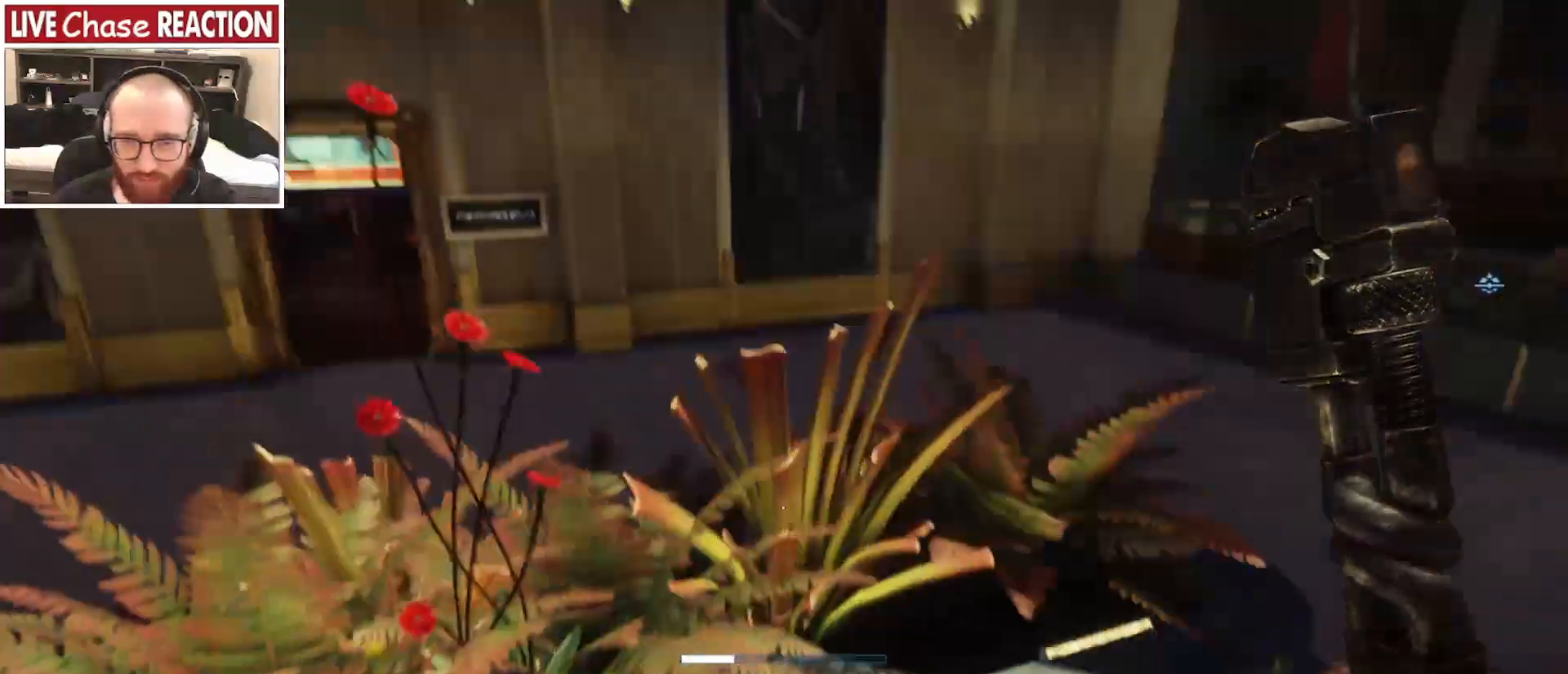
{"keys": ["f"], "mouse": [], "events": [[350, "w", "up"], [433, "f", "down"]]}
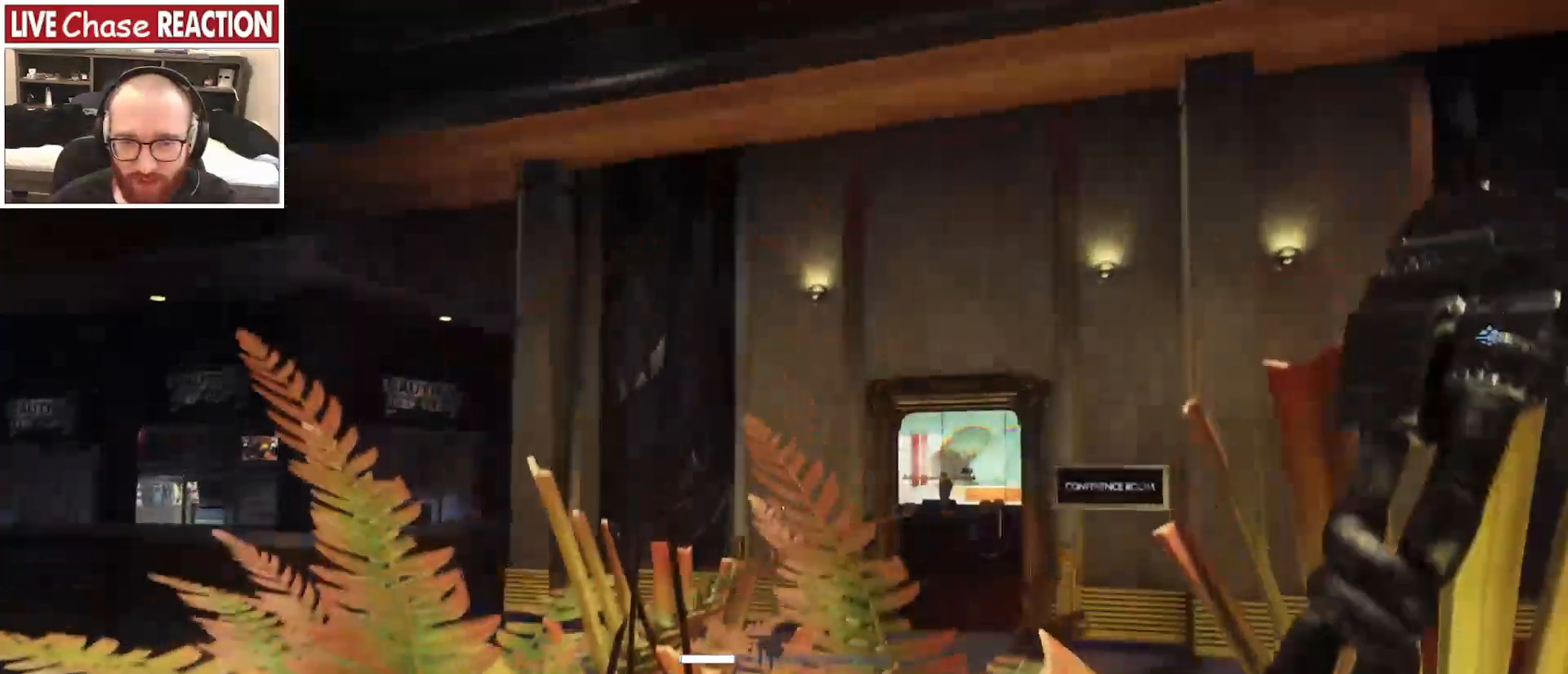
{"keys": ["f"], "mouse": [], "events": [[17, "f", "up"], [283, "f", "down"], [333, "f", "up"], [450, "f", "down"]]}
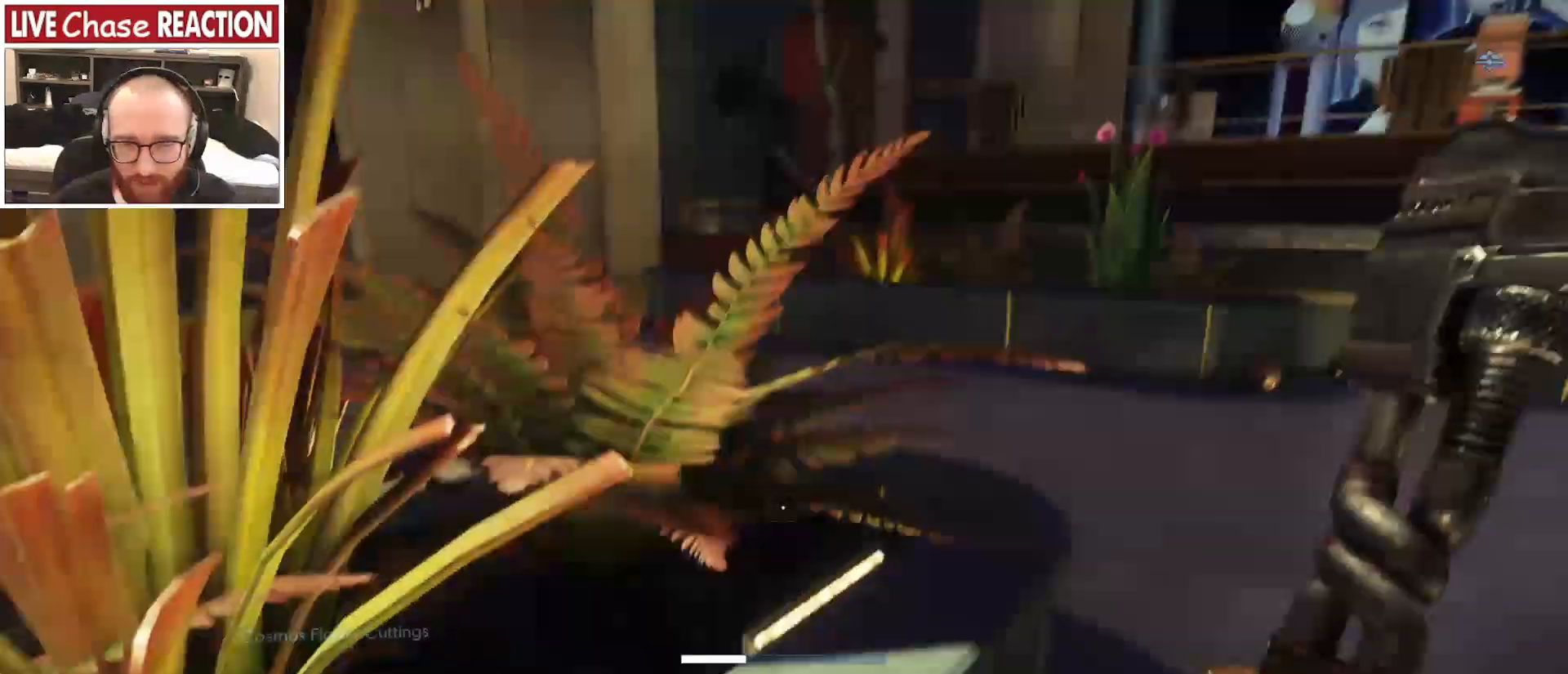
{"keys": ["shift_l", "w"], "mouse": [], "events": [[17, "f", "up"], [117, "w", "down"], [433, "shift_l", "down"]]}
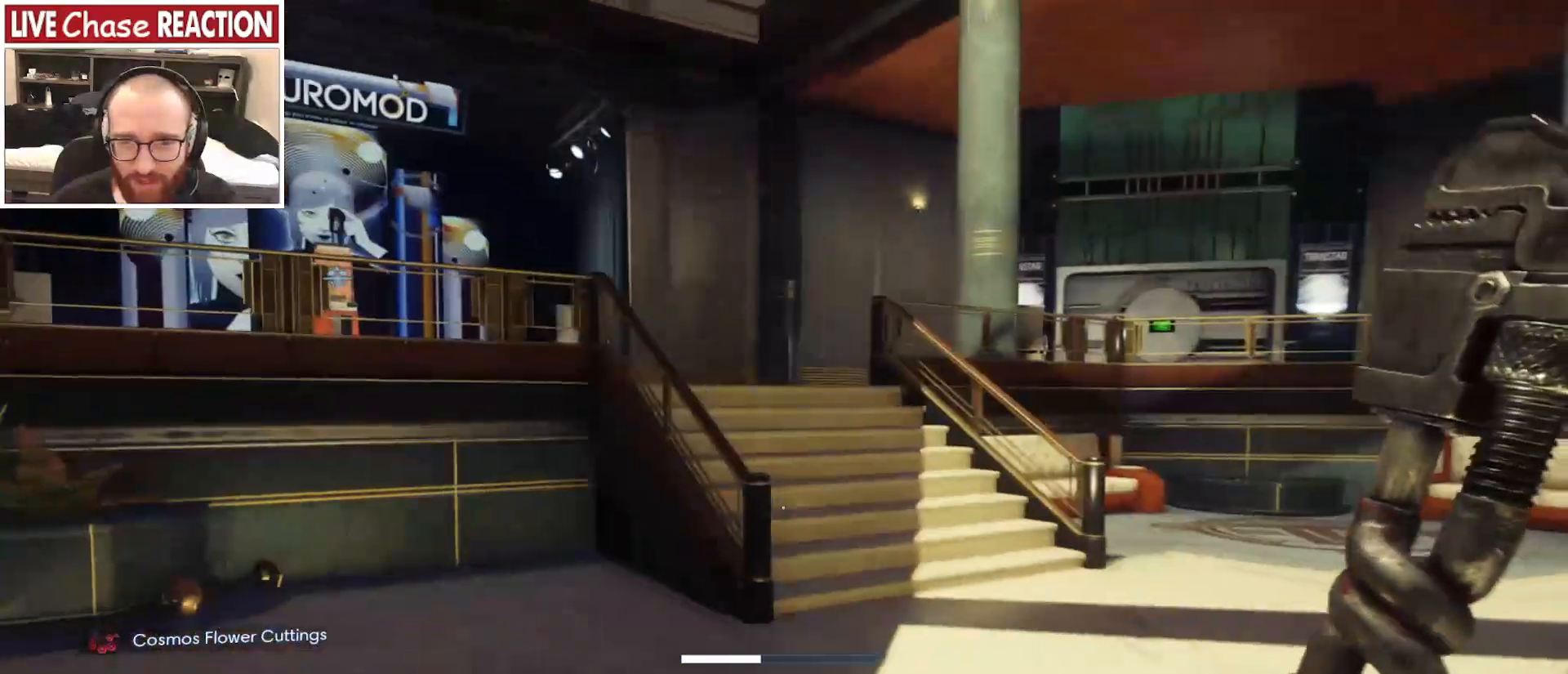
{"keys": ["shift_l", "w"], "mouse": [], "events": []}
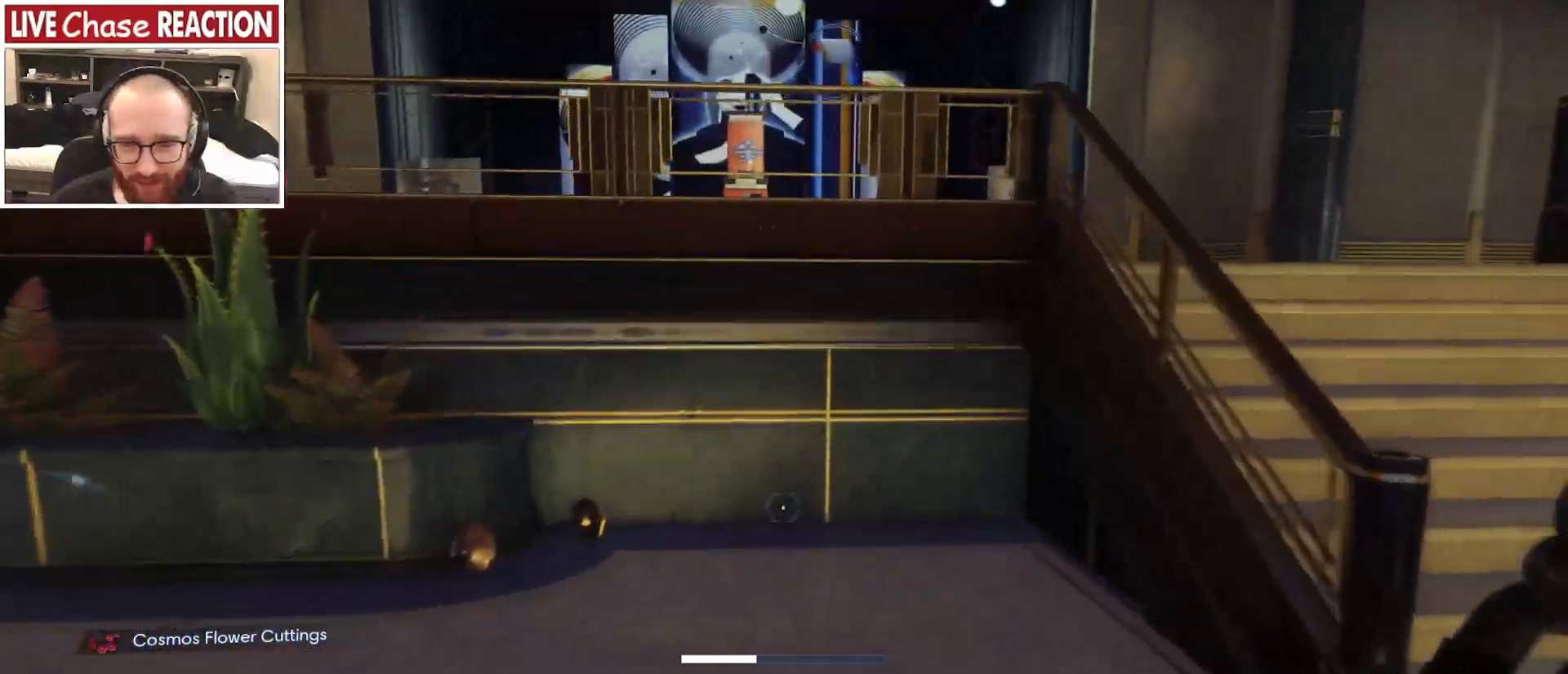
{"keys": ["shift_l", "w"], "mouse": [], "events": []}
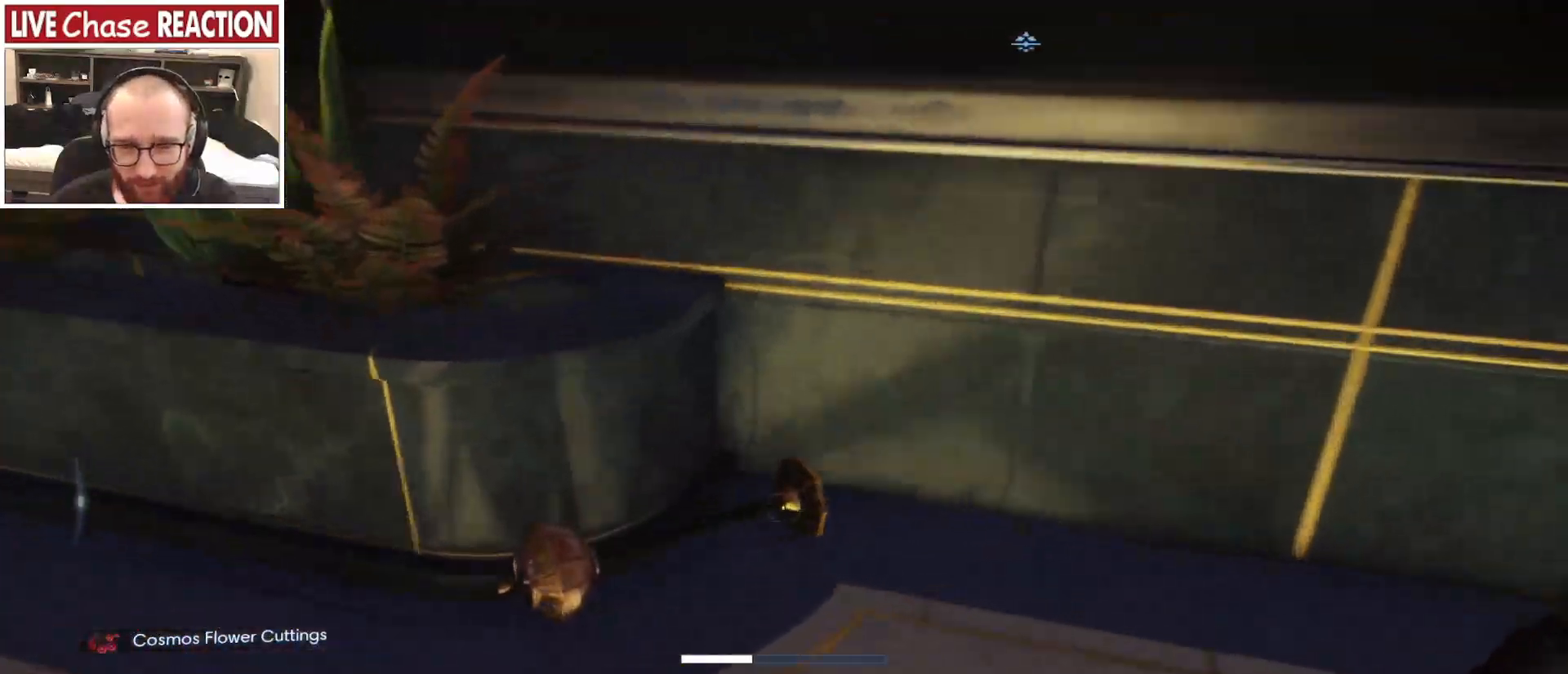
{"keys": [], "mouse": [], "events": [[83, "shift_l", "up"], [100, "w", "up"], [333, "f", "down"], [400, "f", "up"]]}
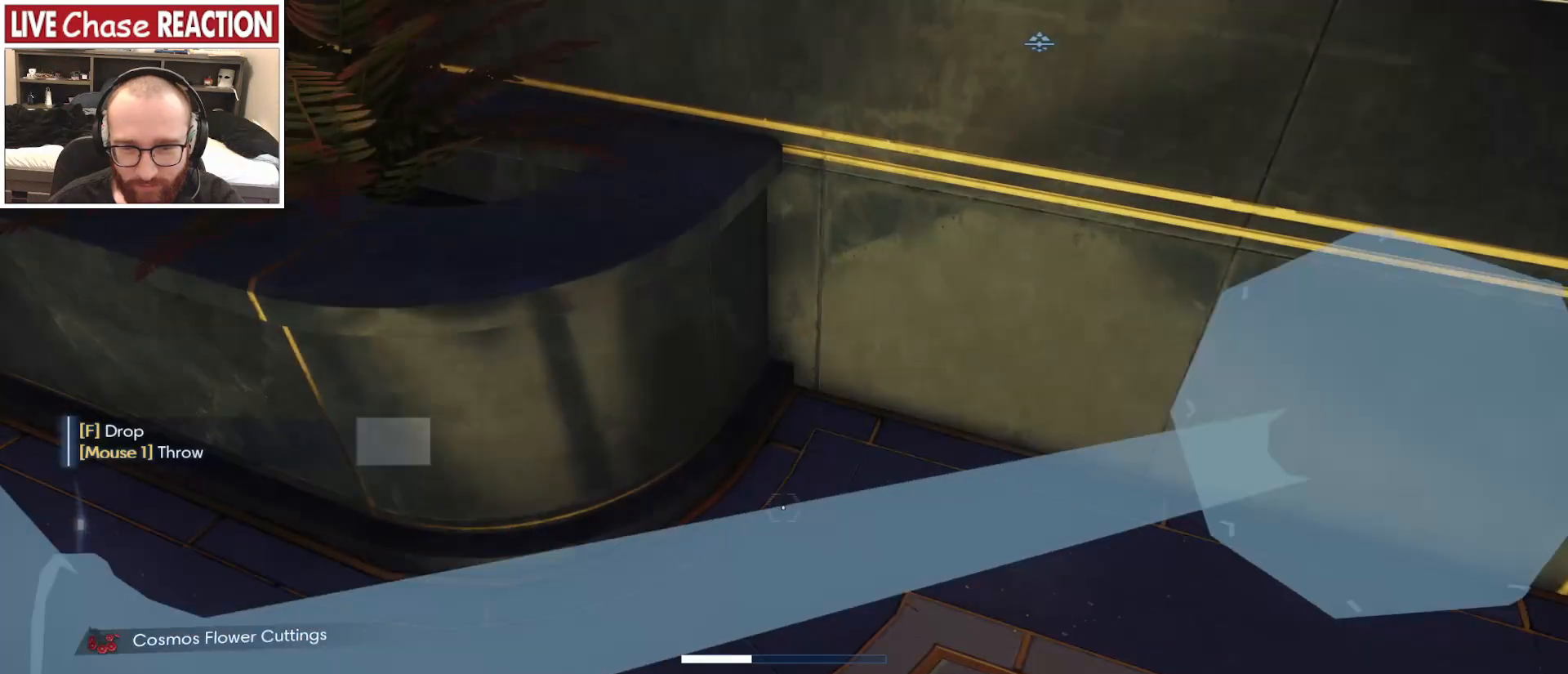
{"keys": ["d", "w"], "mouse": [], "events": [[183, "d", "down"], [283, "w", "down"], [367, "mouse_left", "down"], [483, "mouse_left", "up"]]}
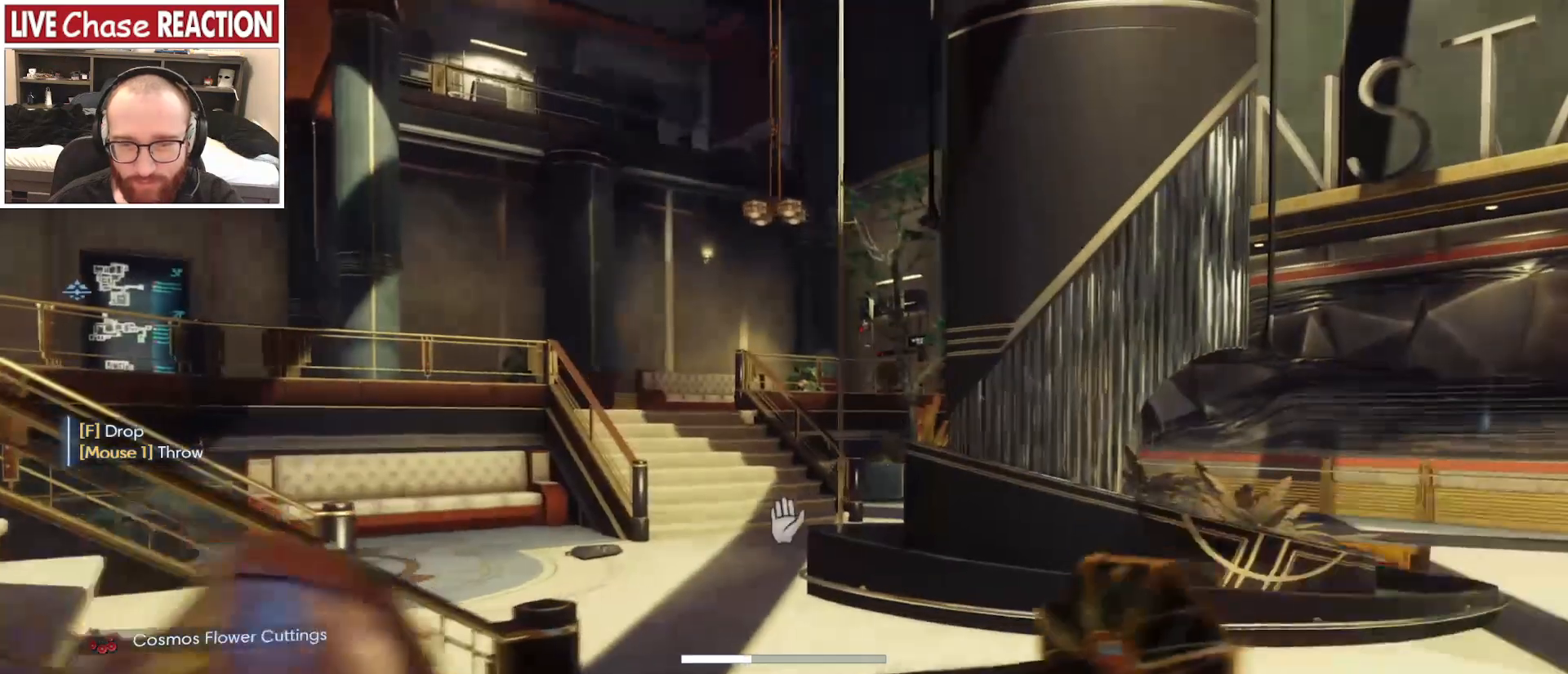
{"keys": ["d", "shift_l", "w"], "mouse": [], "events": [[433, "shift_l", "down"]]}
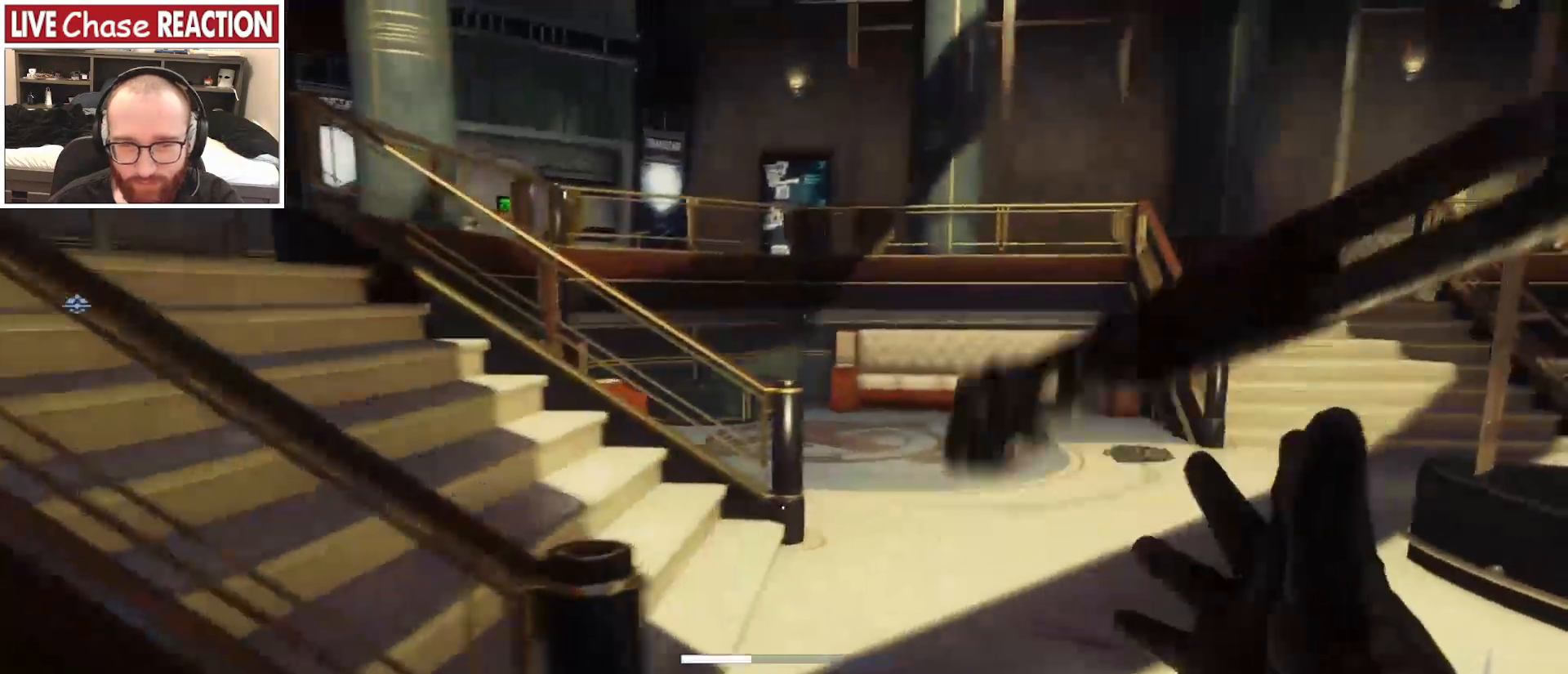
{"keys": ["shift_l", "w"], "mouse": [], "events": [[17, "d", "up"]]}
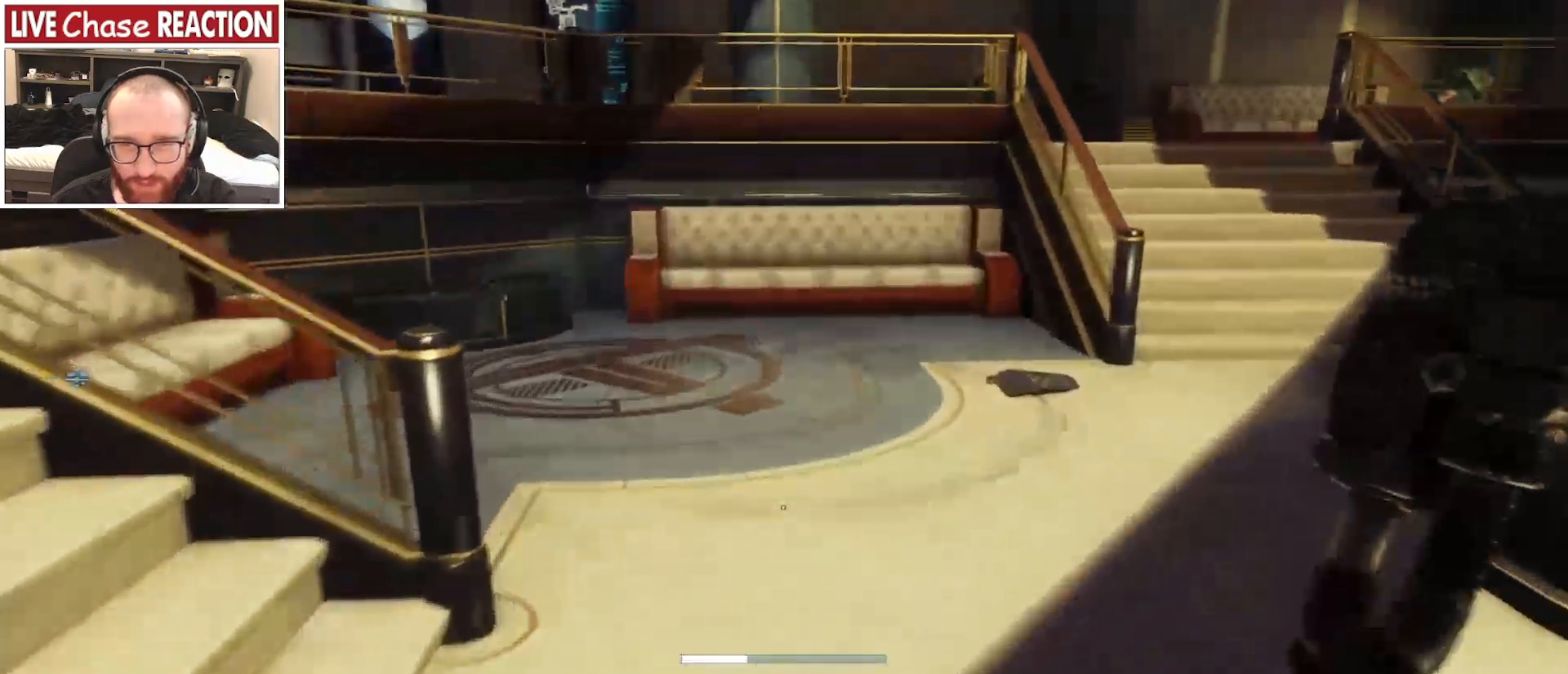
{"keys": [], "mouse": [], "events": [[133, "shift_l", "up"], [150, "w", "up"]]}
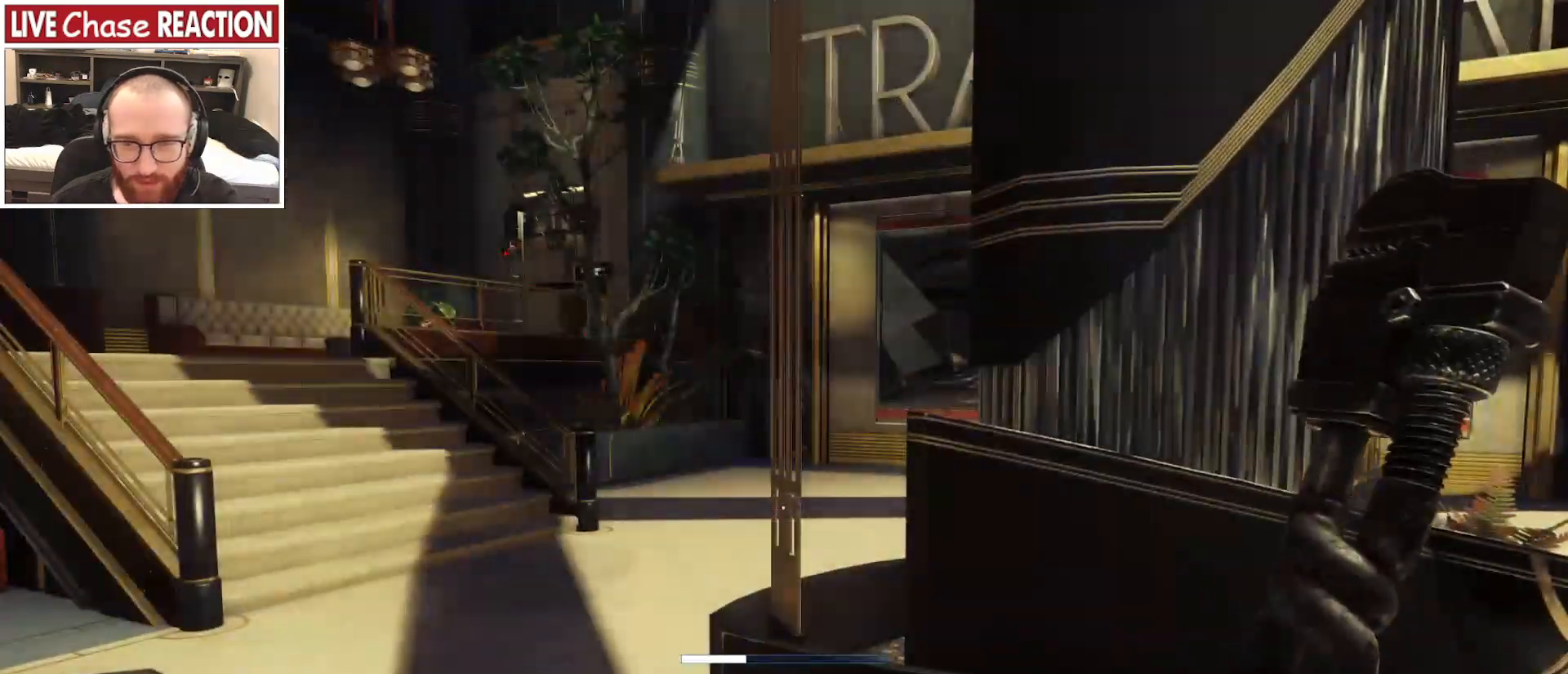
{"keys": ["d", "w"], "mouse": [], "events": [[83, "w", "down"], [417, "d", "down"]]}
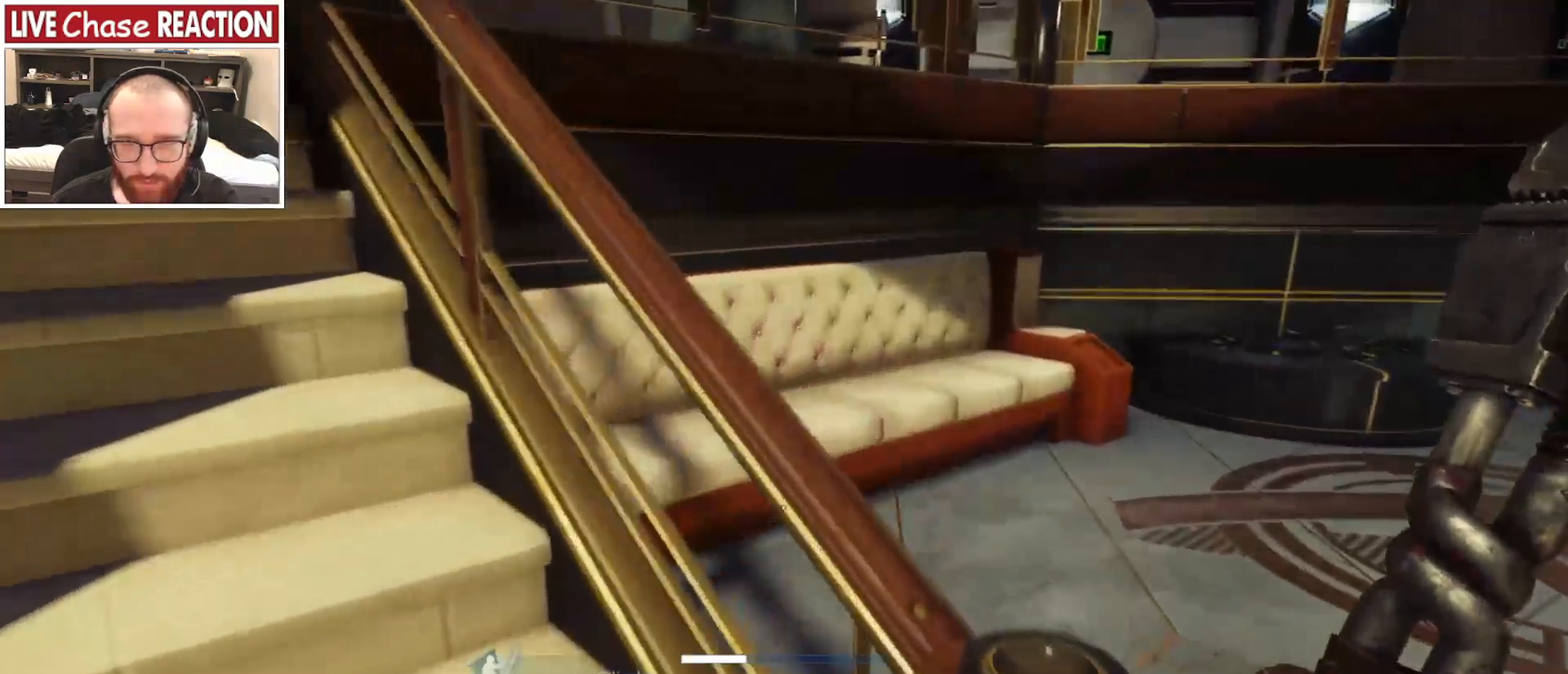
{"keys": [], "mouse": [], "events": [[67, "w", "up"], [283, "d", "up"]]}
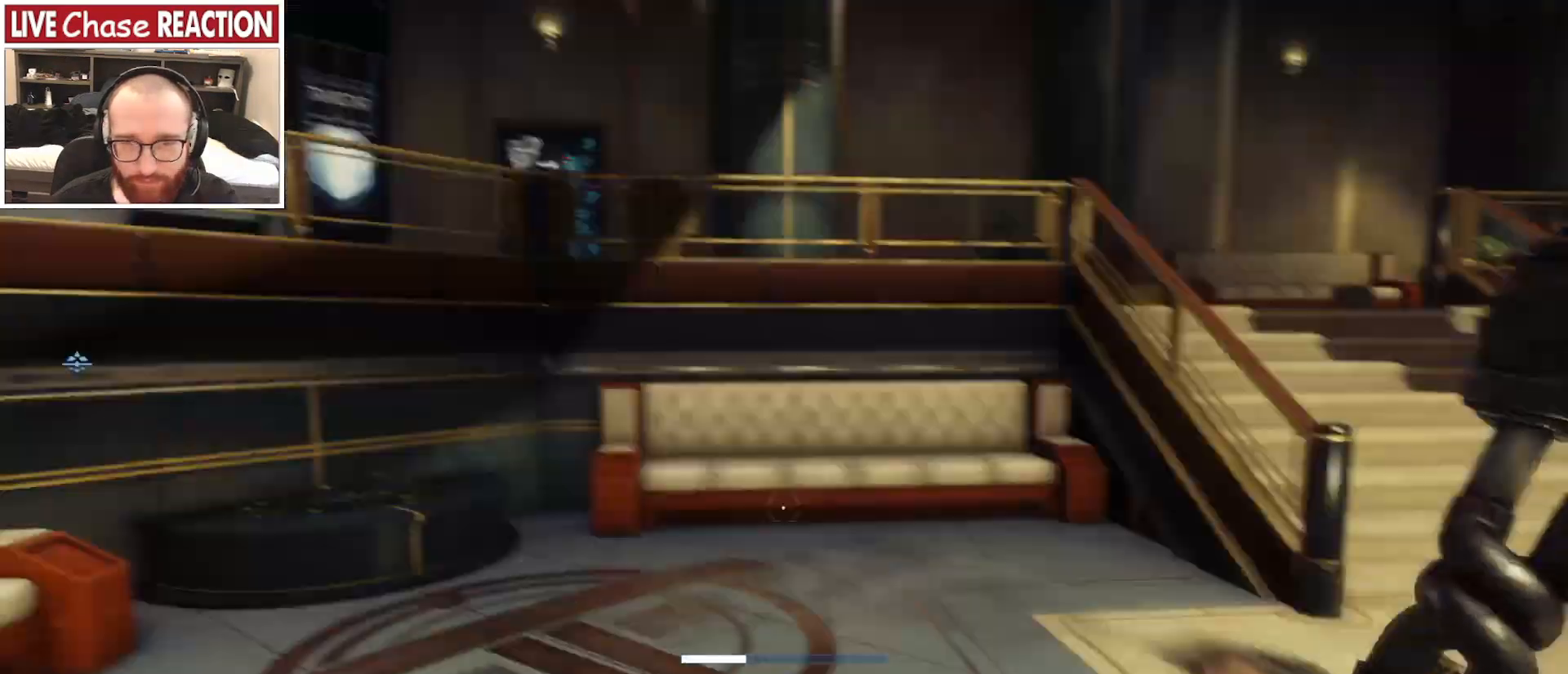
{"keys": [], "mouse": [], "events": [[100, "d", "down"], [233, "d", "up"]]}
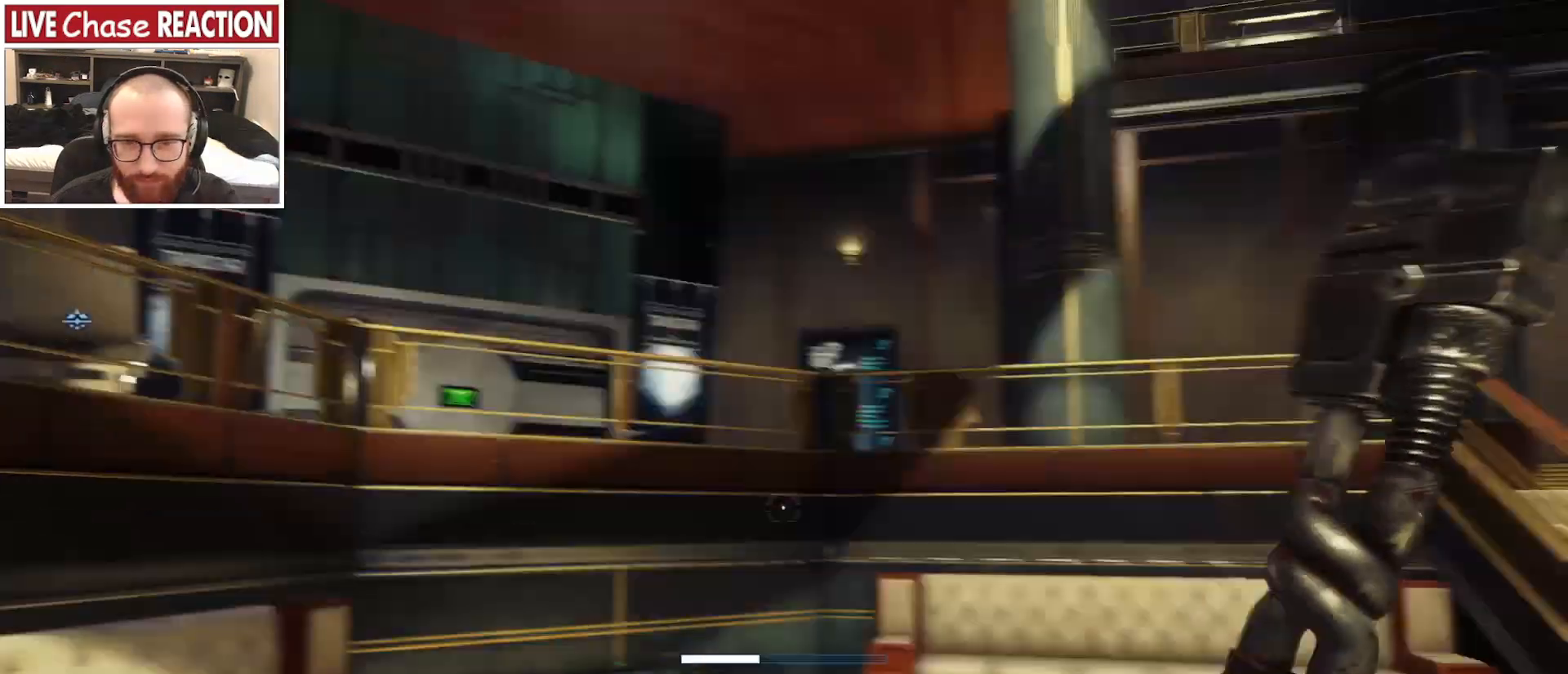
{"keys": [], "mouse": [], "events": []}
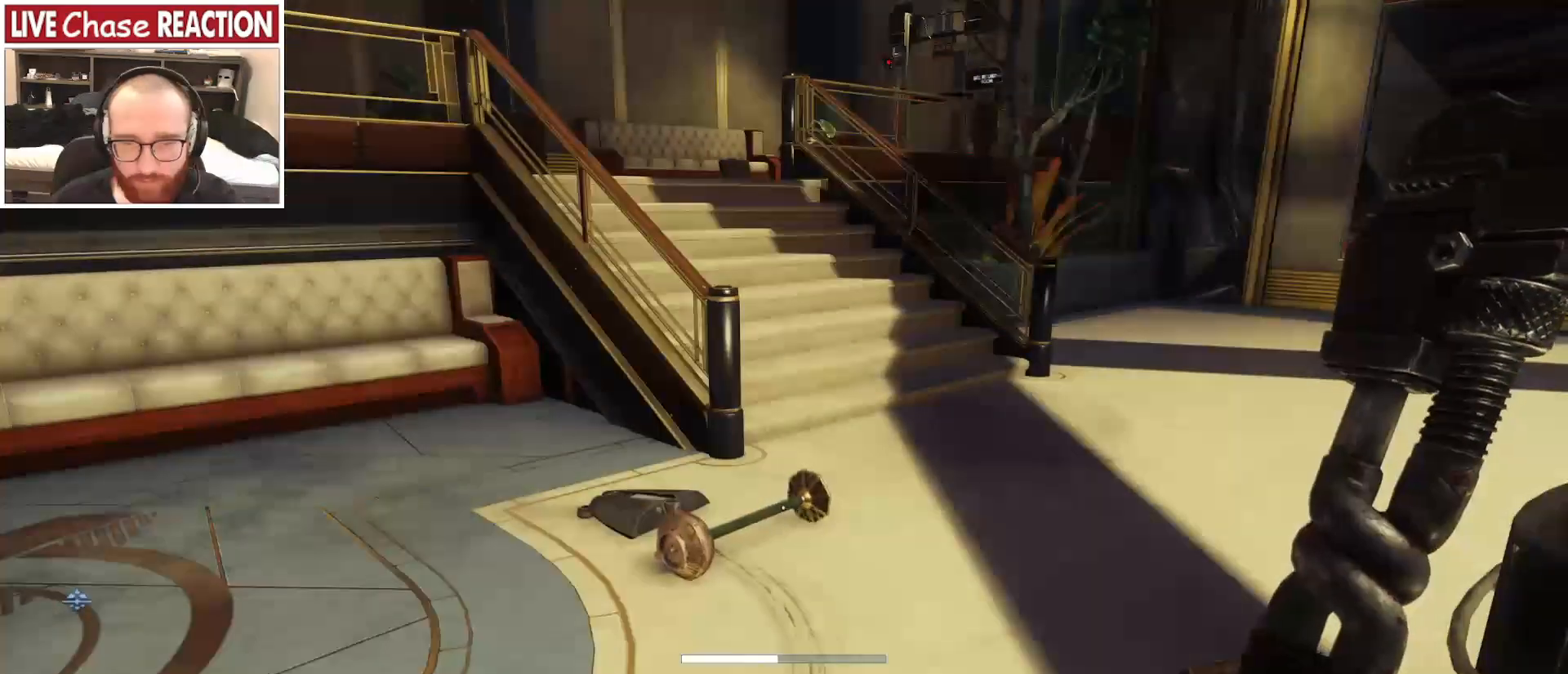
{"keys": ["w"], "mouse": [], "events": [[450, "w", "down"]]}
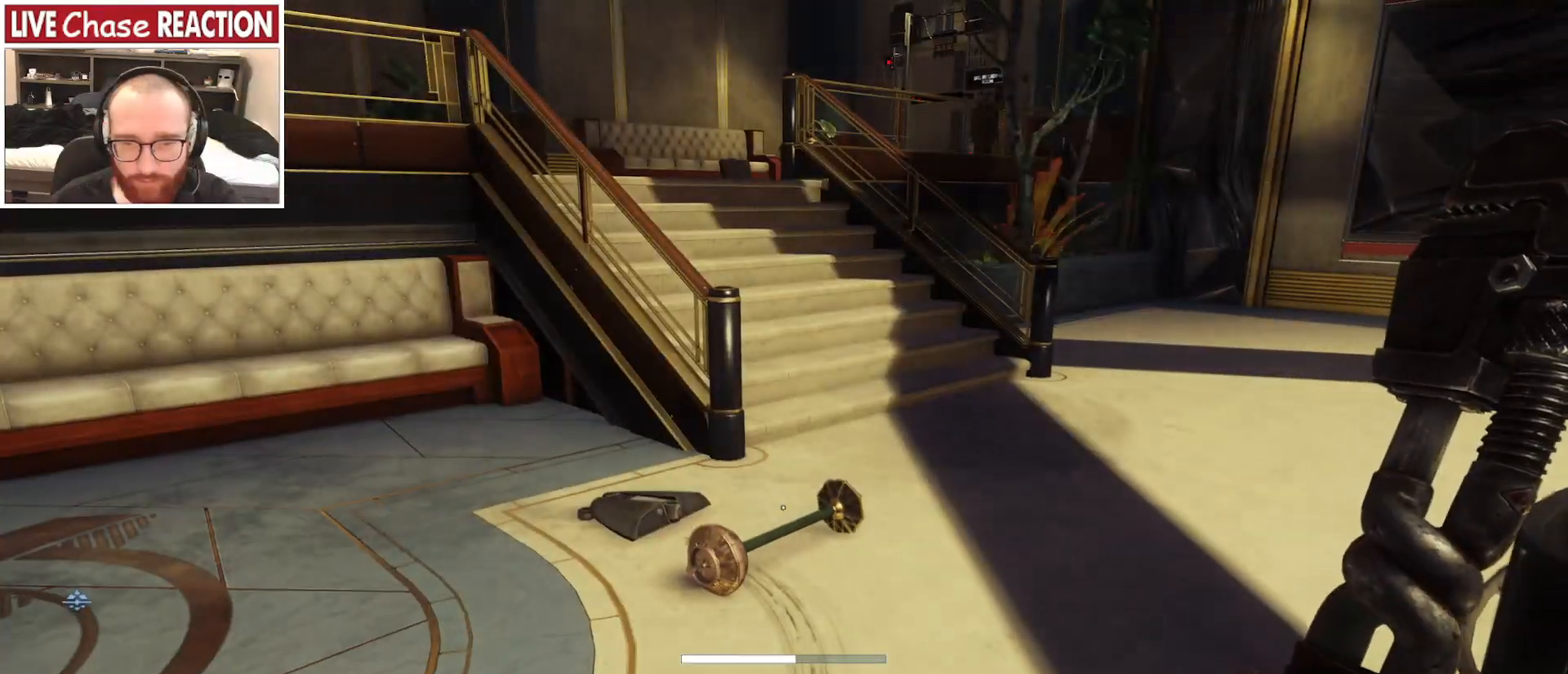
{"keys": ["w"], "mouse": [], "events": []}
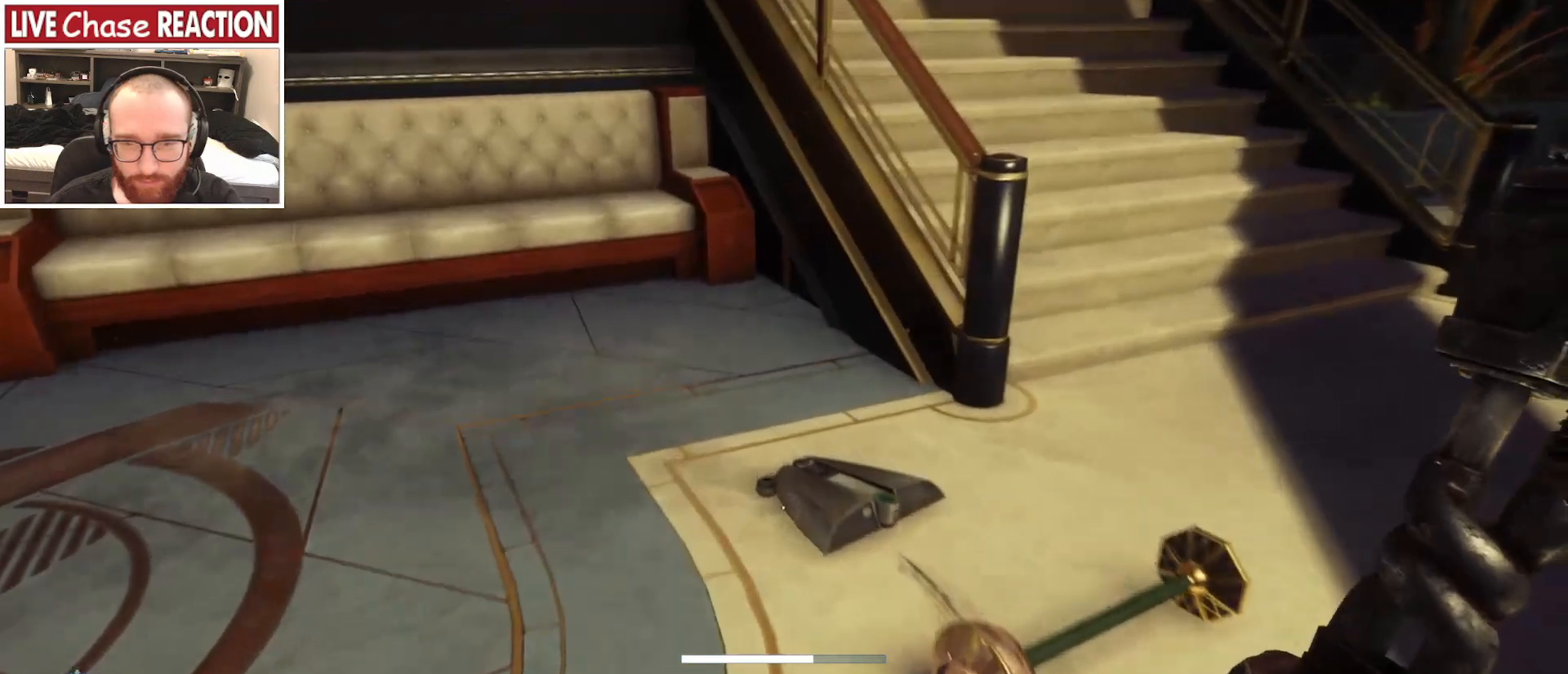
{"keys": [], "mouse": [], "events": [[350, "w", "up"]]}
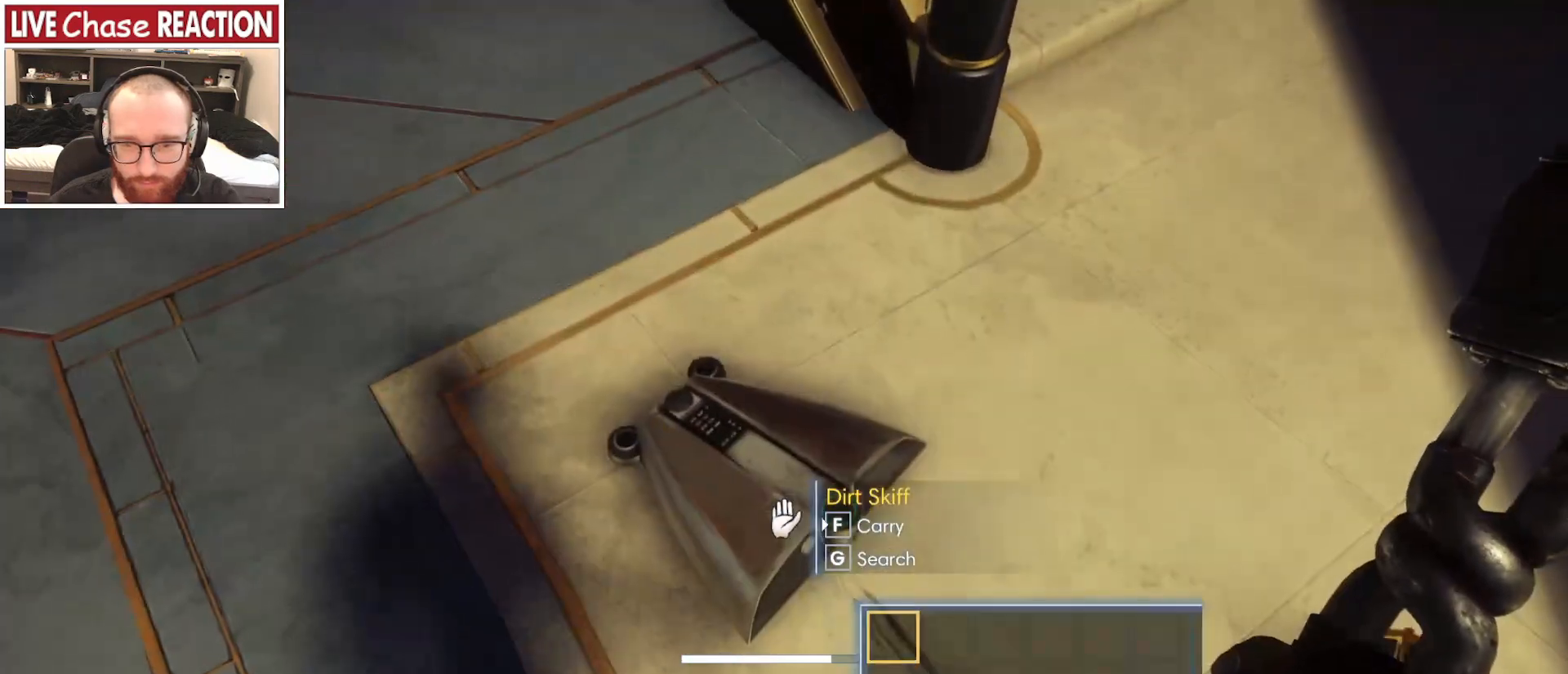
{"keys": [], "mouse": [], "events": []}
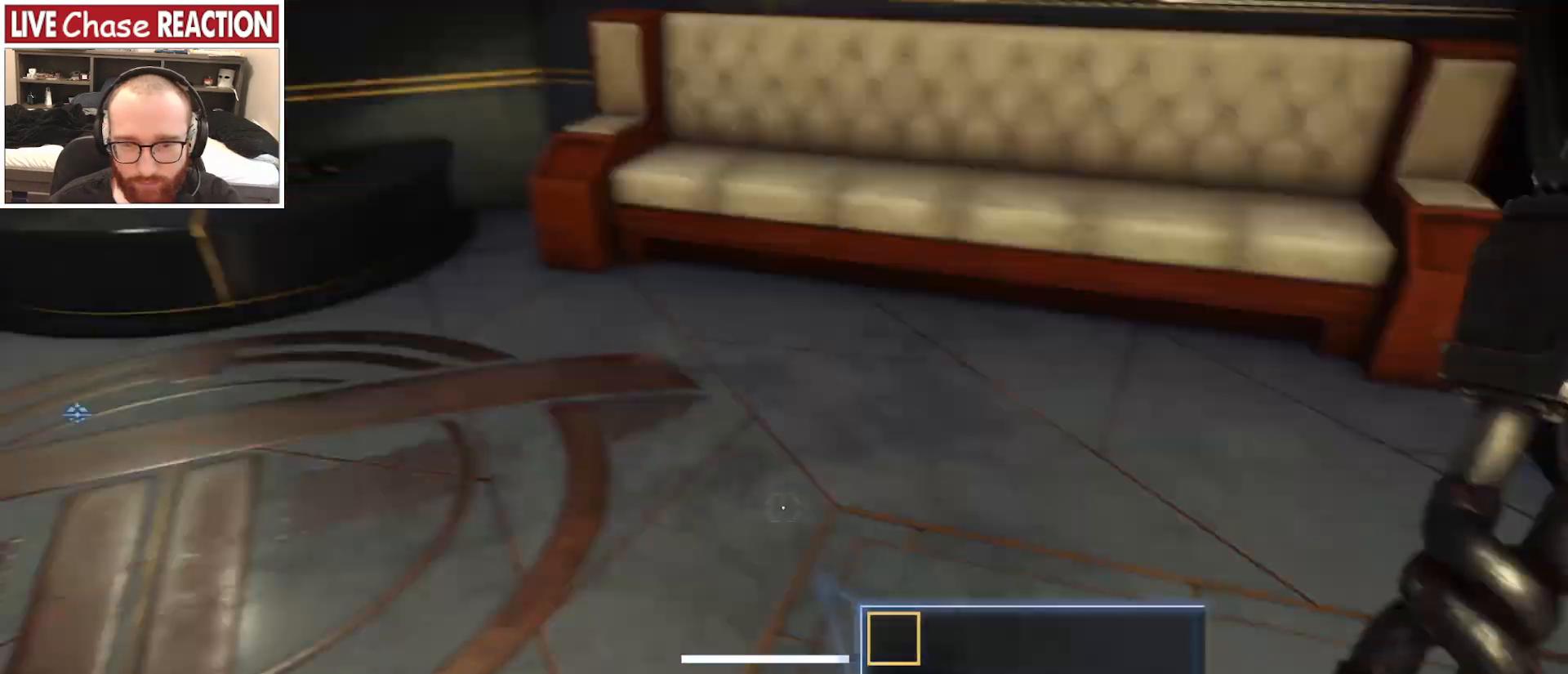
{"keys": ["a", "w"], "mouse": [], "events": [[150, "w", "down"], [217, "a", "down"]]}
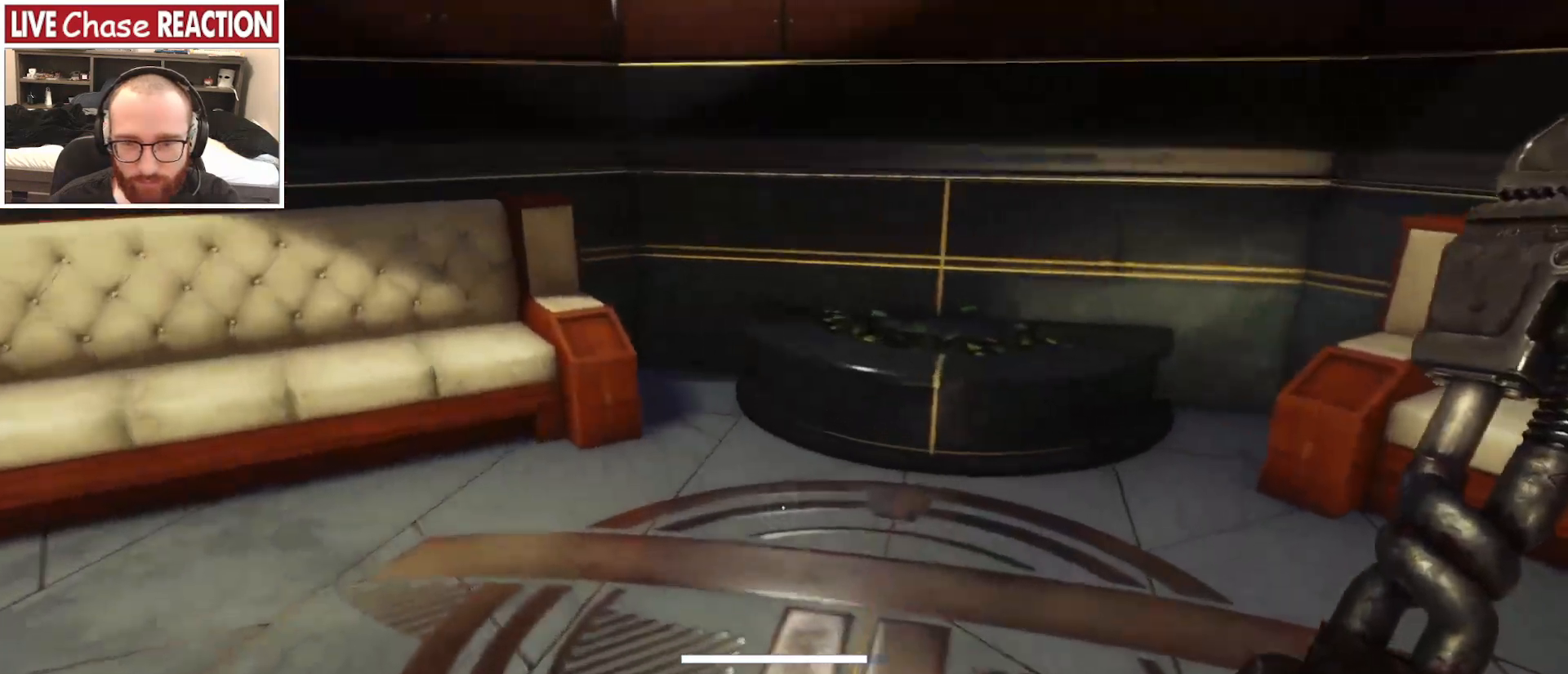
{"keys": ["d"], "mouse": [], "events": [[33, "a", "up"], [383, "w", "up"], [483, "d", "down"]]}
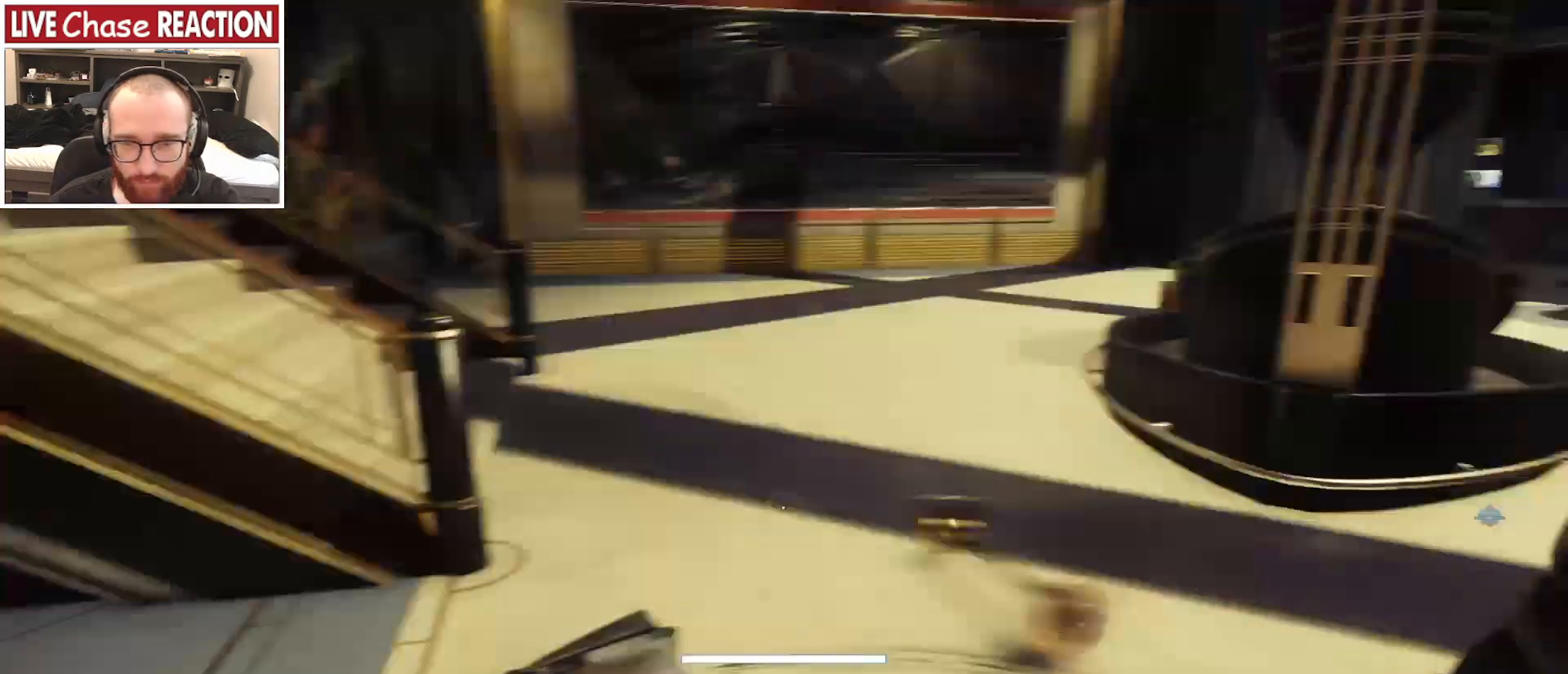
{"keys": ["a", "w"], "mouse": [], "events": [[67, "d", "up"], [333, "a", "down"], [333, "w", "down"]]}